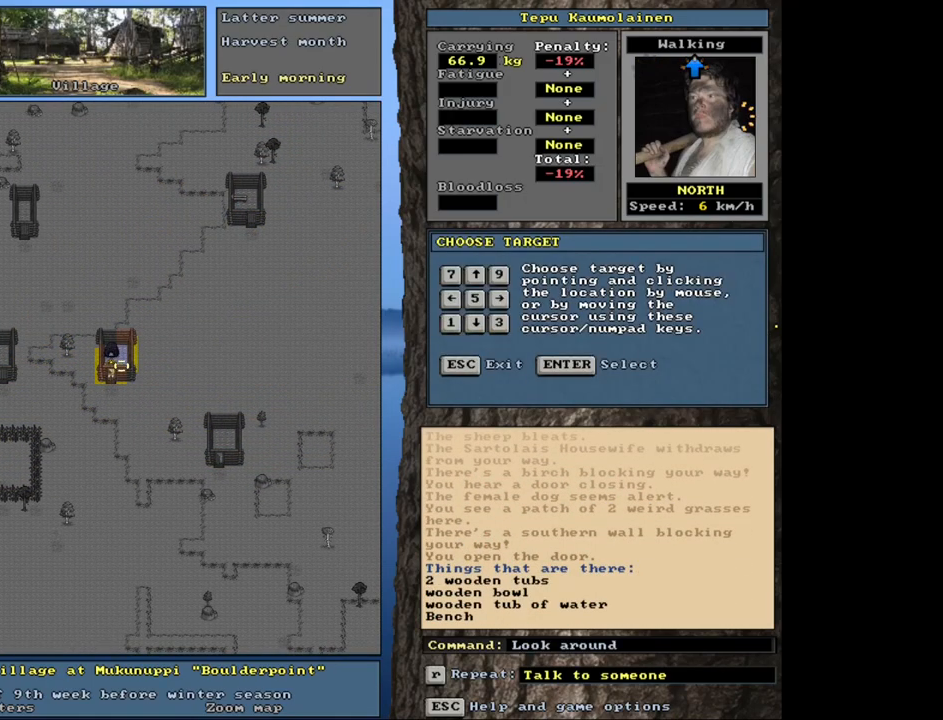
Gameplay with keyboard and mouse; each line is a JSON object with the keys and mouse buttons held at the frame after it. "events" lists presses ("down") and releases ("up") of ".", "/", "0", "1", "2", "3", "4", "5", "6", "8", "9", "a", "alt_l", "alt_r", "b", "backslash", "backspace", "c", "caps_lock", "comma", "ctrl_l", "ctrl_r", "d", "down", "e", "equals", "escape", "f", "f1", "f10", "f11", "f12", "f2", "f3", "f4", "f5", "f6", "f7", "f8", "f9", "g", "h", "i", "k", "l", "lbracket", "left", "minus", "n", "num0", "num1", "num2", "num3", "num4", "num5", "num6", "num7", "num8", "num9", "o", "p", "q", "quote", "r", "rbracket", "return", "right", "s", "semicolon", "shift_l", "shift_r", "space", "super", "t", "tab", "tilde", "up", "v", "w", "x", "y", "z", "mouse_left", "mouse_wheel", "mouse_right", "mouse_mb4" and "mouse_mb5" between this image and that frame as [ms after this image, input, new state], when the widget could be followed in between. "mouse_left", "mouse_wheel", "mouse_right", "mouse_mb4", "mouse_mb5" = the "left", "wheel", "right", "mb4", "mb5" buttons of the "mouse" list. No other keys are recorded. "wheel" means that the mouse wheel is clicked or scrolled. Mouse movement is not recorded. Not read: 7 j m other_keys u.
{"keys": [], "mouse": [], "events": []}
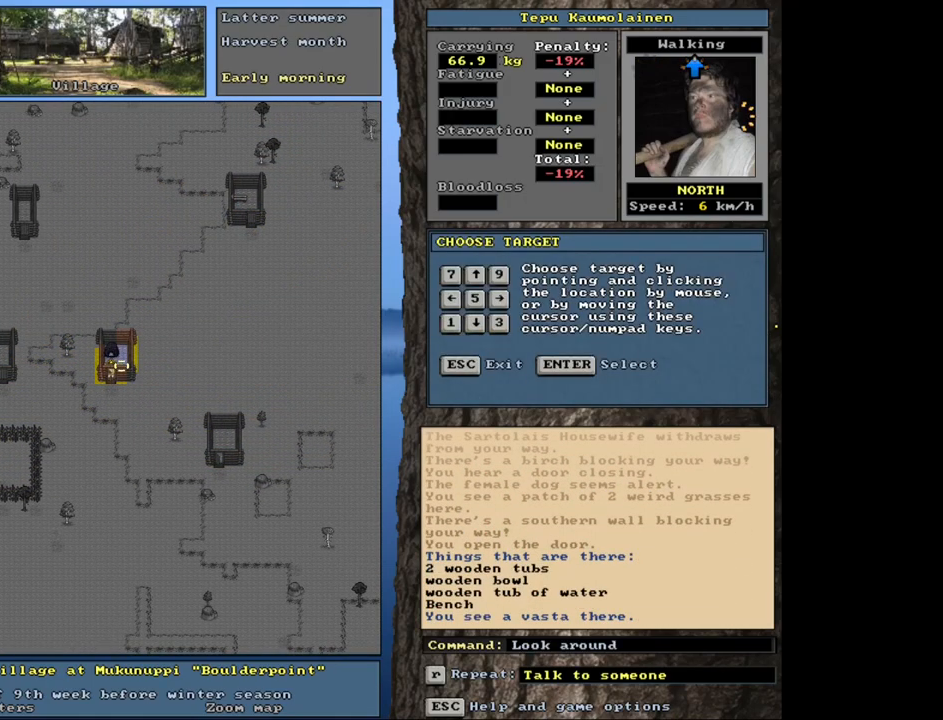
{"keys": [], "mouse": [], "events": [[167, "num8", "down"], [233, "num8", "up"]]}
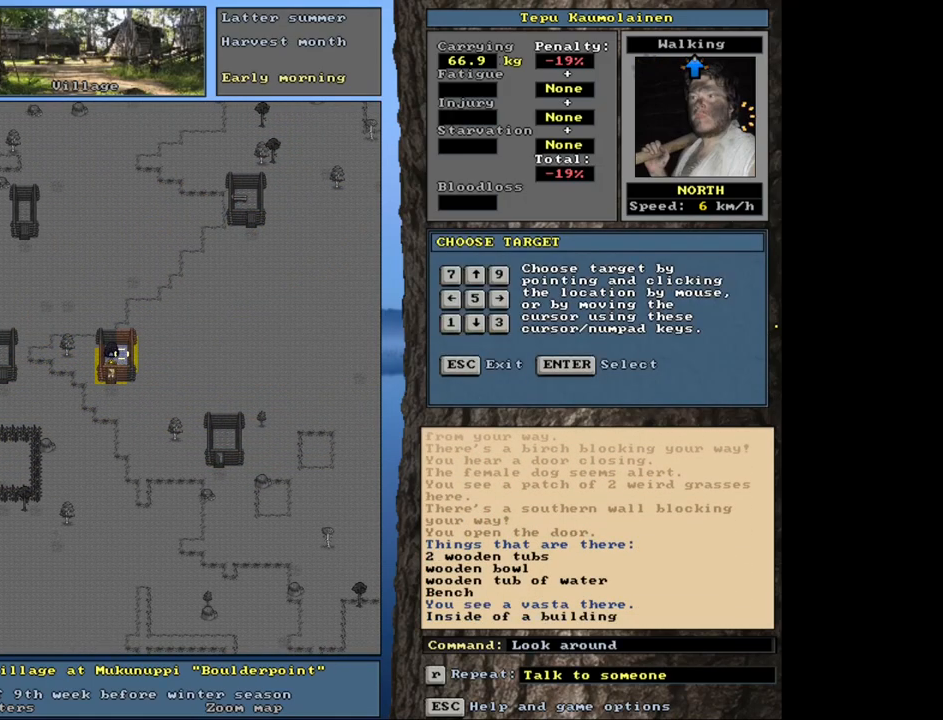
{"keys": [], "mouse": [], "events": [[200, "escape", "down"], [283, "escape", "up"]]}
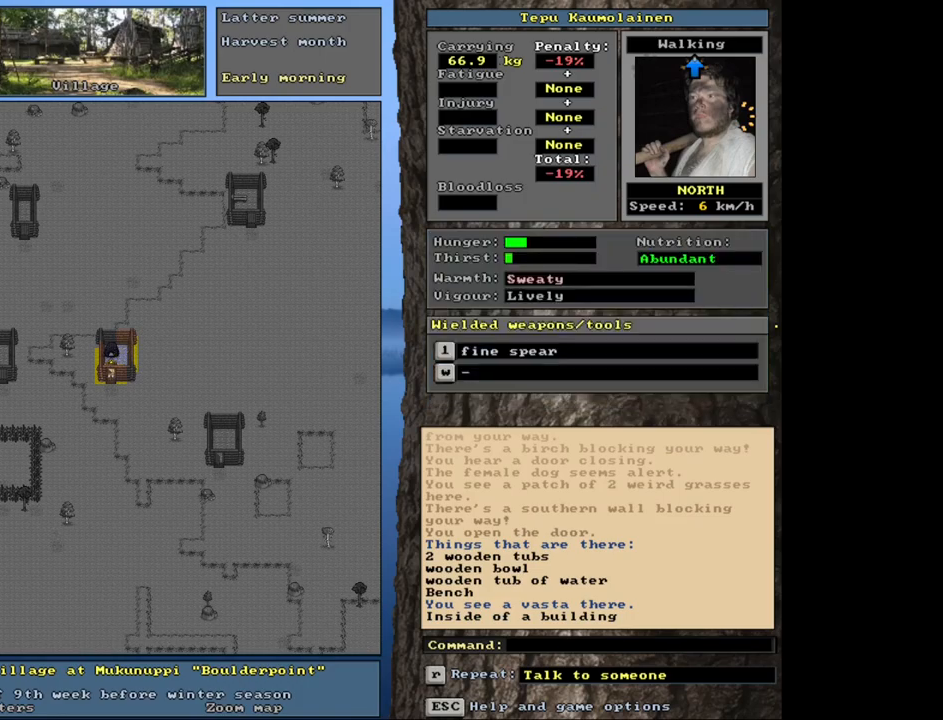
{"keys": ["ctrl_l", "num2", "num4"], "mouse": [], "events": [[50, "ctrl_l", "down"], [100, "num5", "down"], [167, "num4", "down"], [200, "num5", "up"], [300, "num4", "up"], [367, "num2", "down"], [483, "num4", "down"]]}
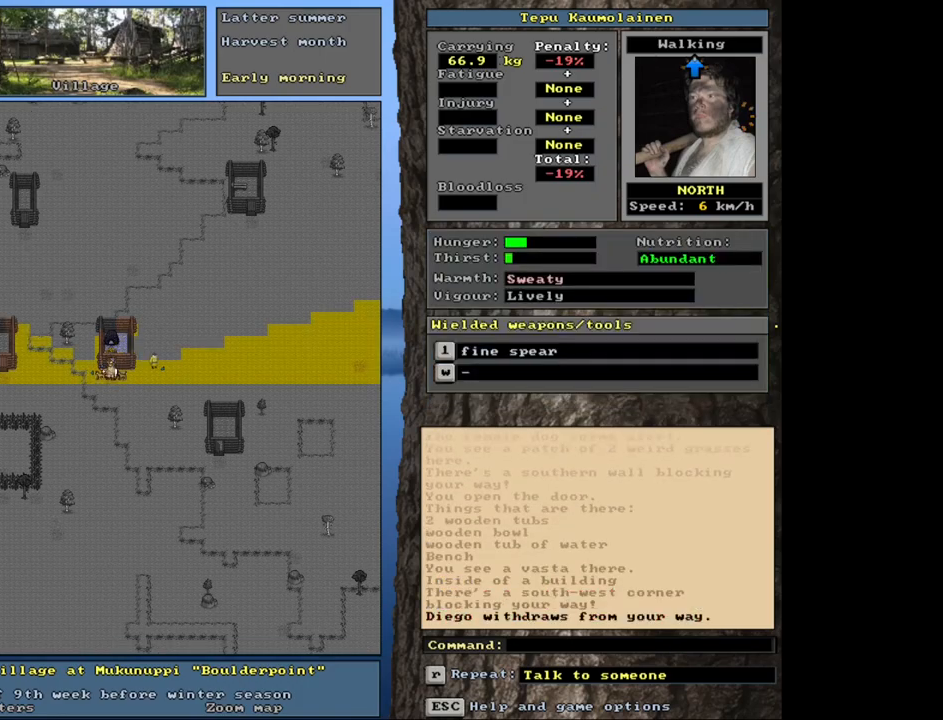
{"keys": ["ctrl_l", "num4"], "mouse": [], "events": [[17, "num2", "up"], [133, "num4", "up"], [150, "num2", "down"], [200, "num4", "down"], [250, "num2", "up"], [350, "num4", "up"], [383, "num4", "down"]]}
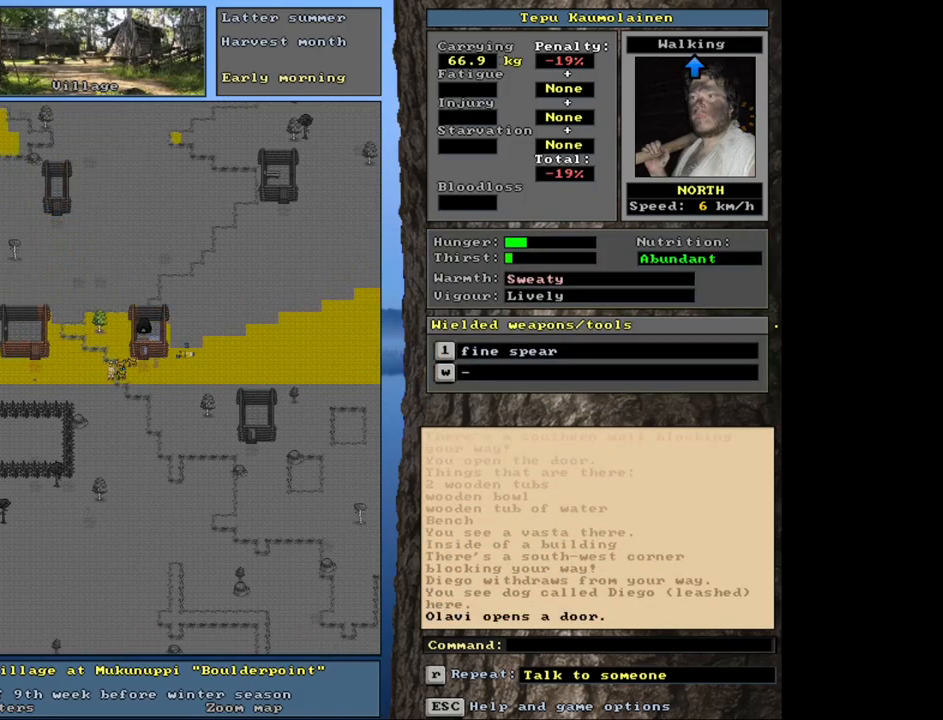
{"keys": ["ctrl_l"], "mouse": [], "events": [[17, "num4", "up"], [83, "num4", "down"], [183, "num4", "up"], [233, "num4", "down"], [367, "num4", "up"], [400, "num4", "down"], [500, "num4", "up"]]}
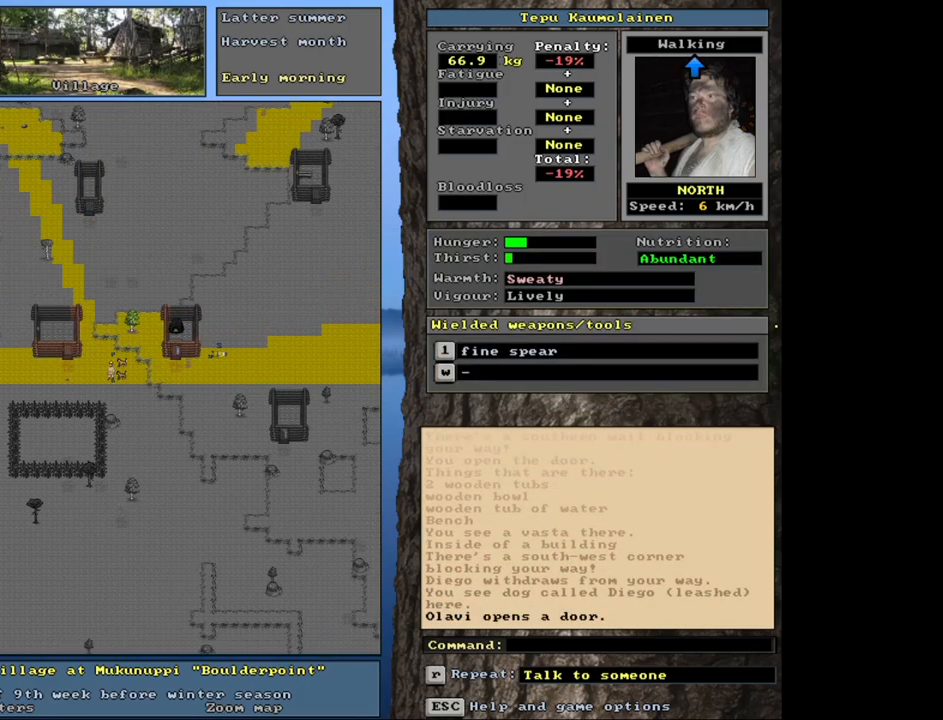
{"keys": ["ctrl_l", "num7"], "mouse": [], "events": [[83, "num4", "down"], [183, "num4", "up"], [233, "num4", "down"], [350, "num4", "up"], [483, "num7", "down"]]}
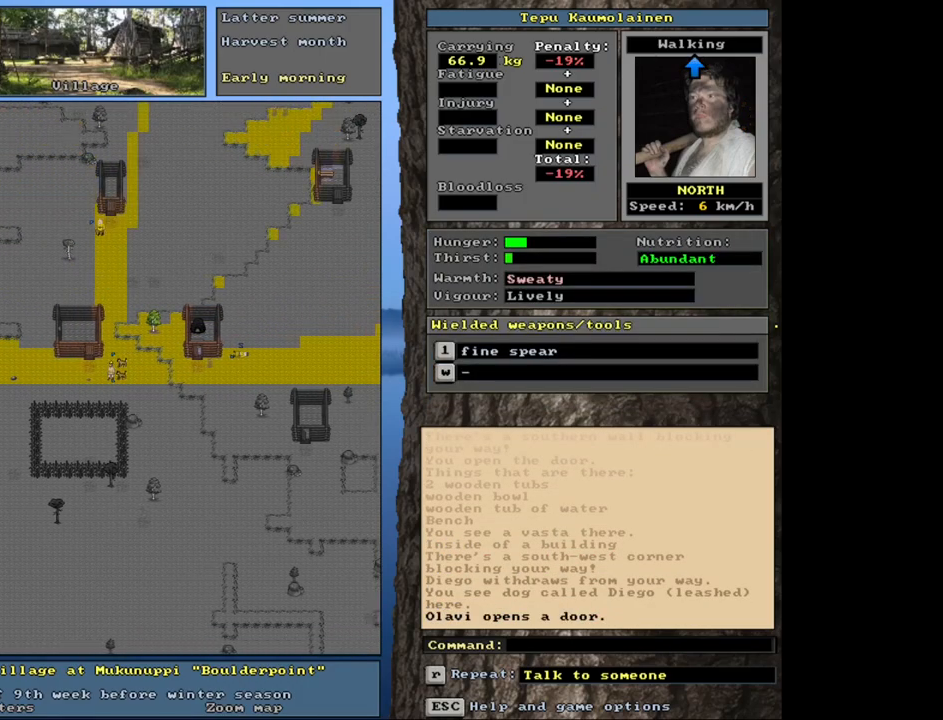
{"keys": ["ctrl_l", "num7"], "mouse": [], "events": [[67, "num7", "up"], [250, "num7", "down"], [350, "num7", "up"], [450, "num7", "down"]]}
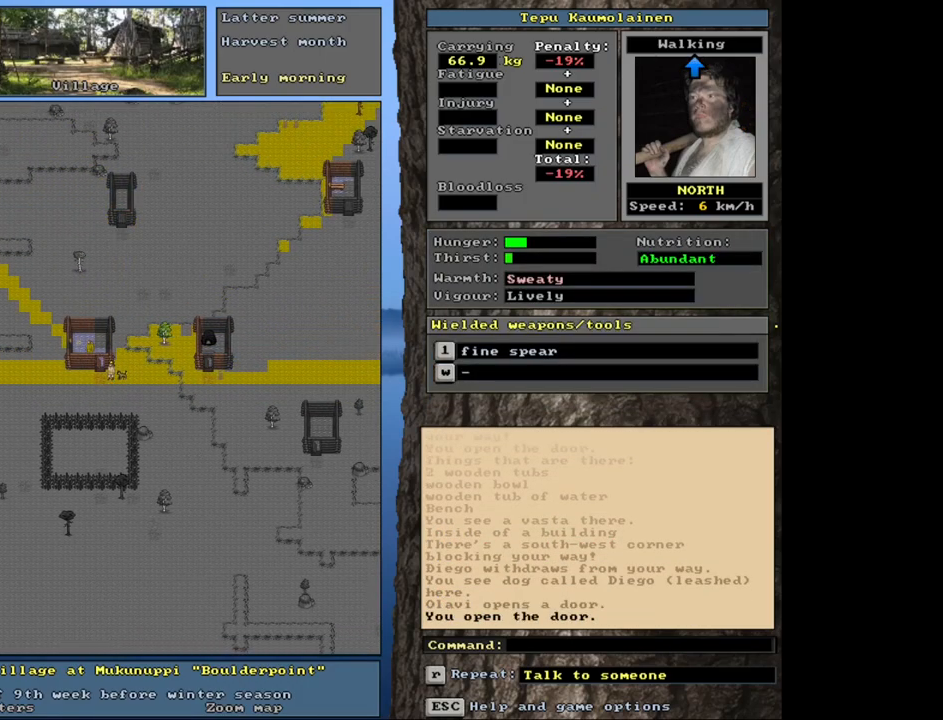
{"keys": [], "mouse": [], "events": [[33, "num7", "up"], [283, "ctrl_l", "up"]]}
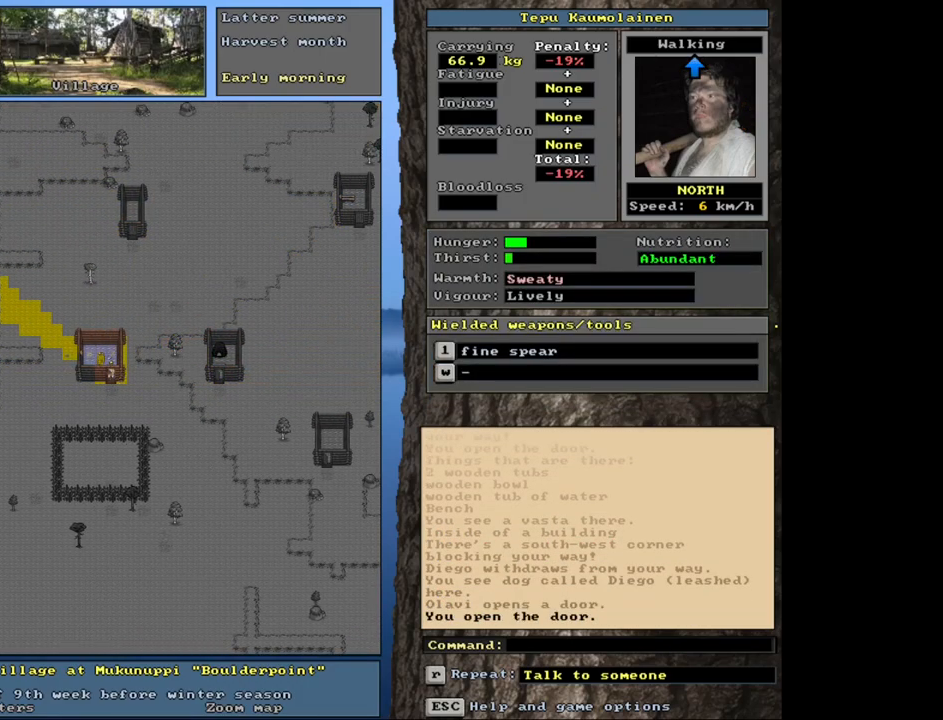
{"keys": [], "mouse": [], "events": [[50, "f3", "down"], [100, "num8", "down"], [133, "f3", "up"], [217, "num8", "up"]]}
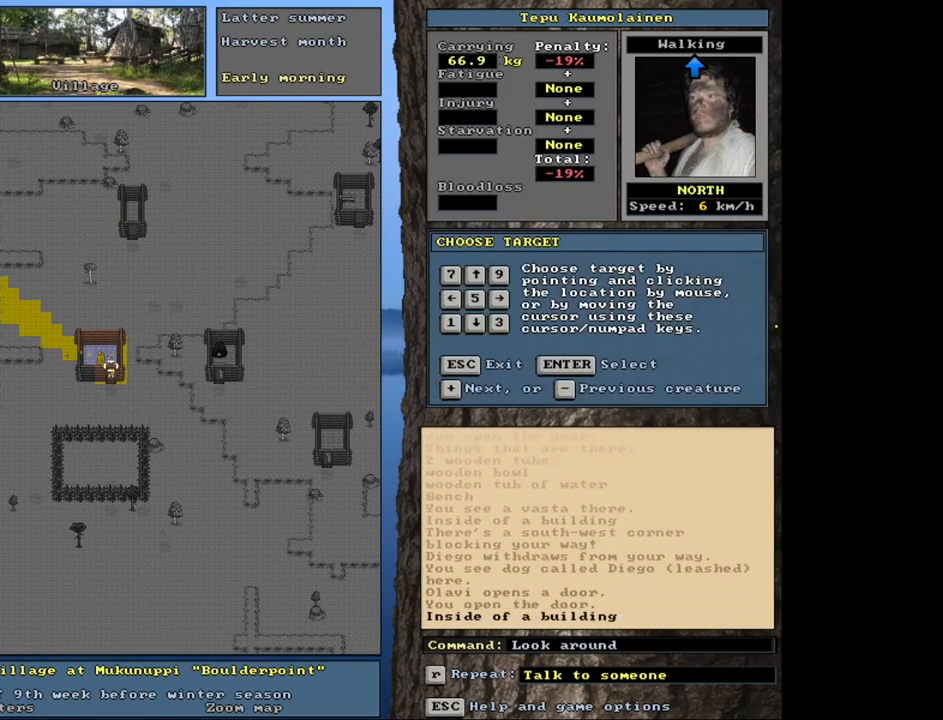
{"keys": [], "mouse": [], "events": []}
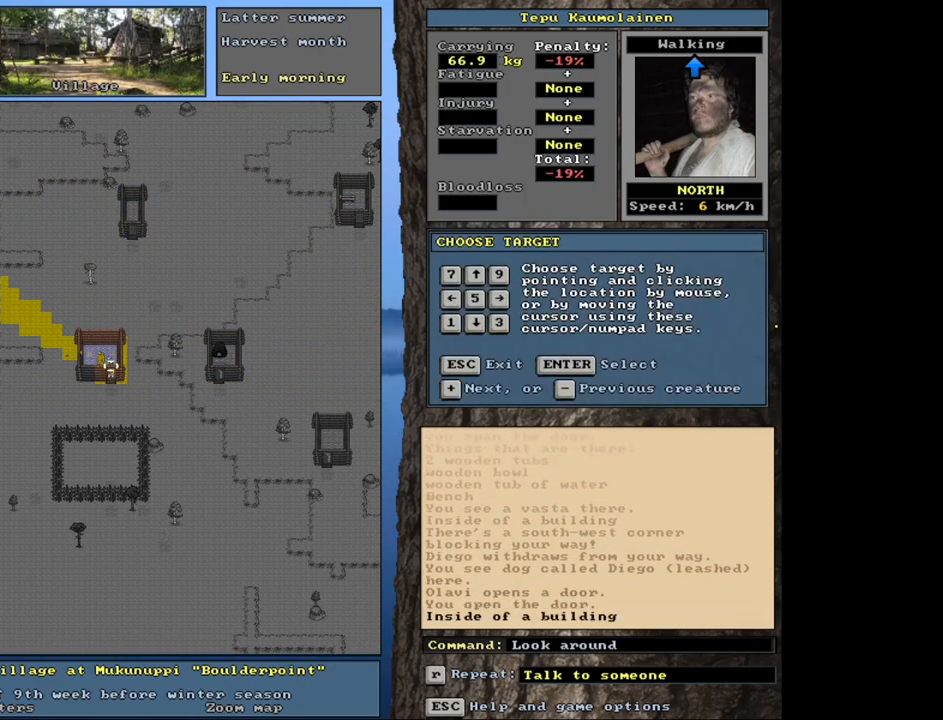
{"keys": [], "mouse": [], "events": [[117, "num8", "down"], [183, "num8", "up"]]}
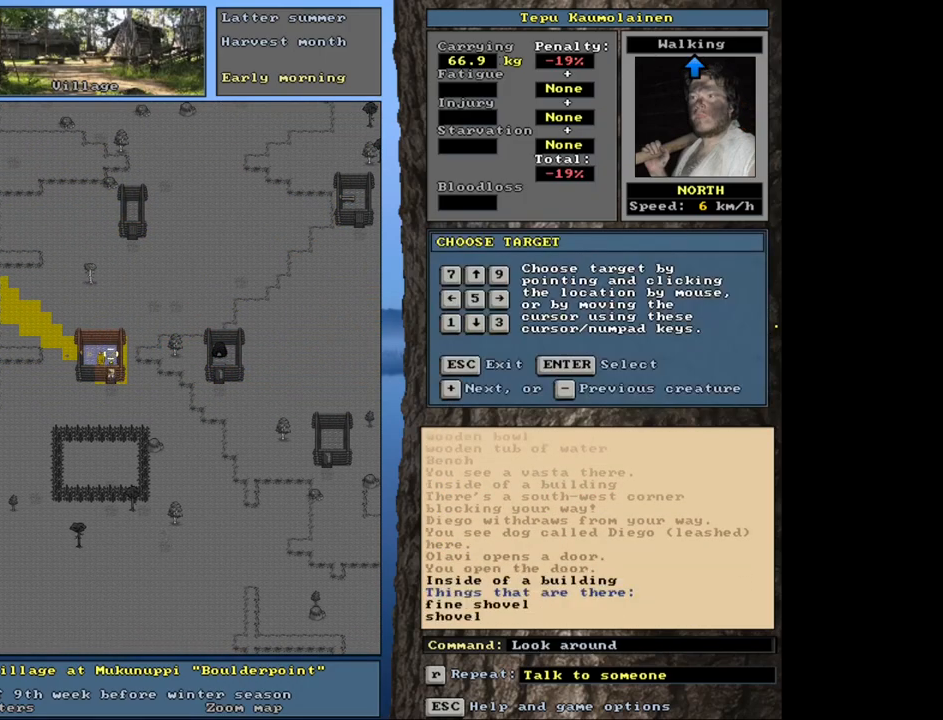
{"keys": [], "mouse": [], "events": []}
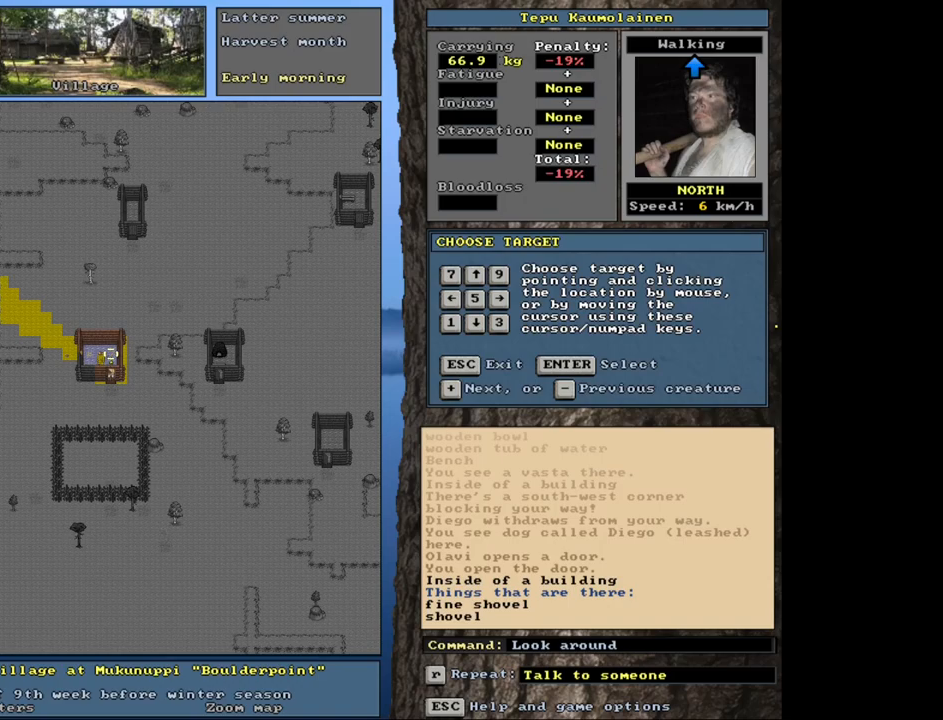
{"keys": [], "mouse": [], "events": []}
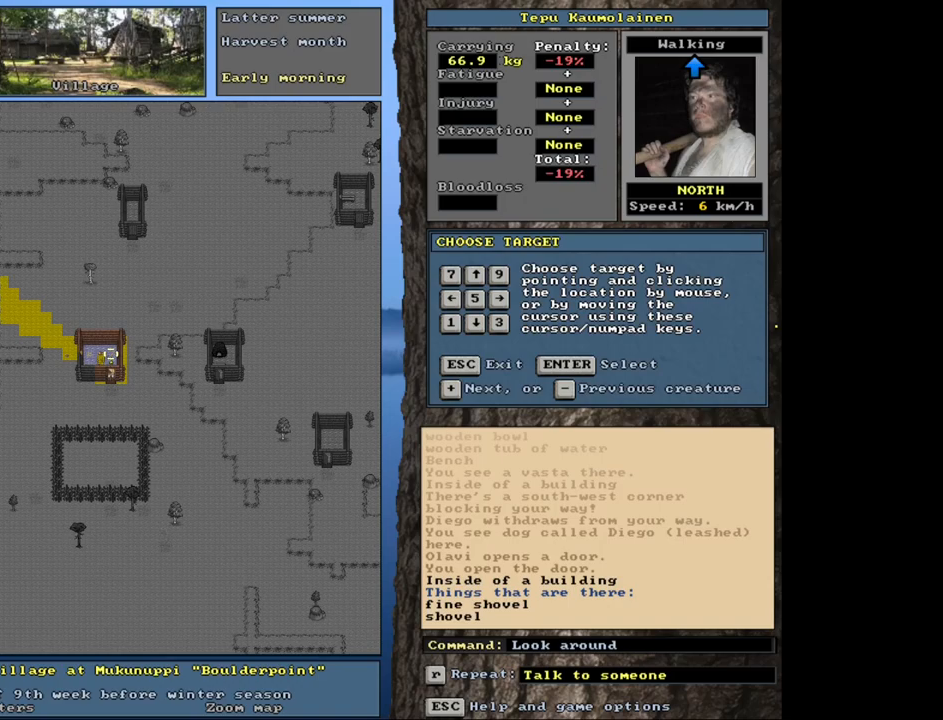
{"keys": [], "mouse": [], "events": [[67, "num4", "down"], [150, "num4", "up"]]}
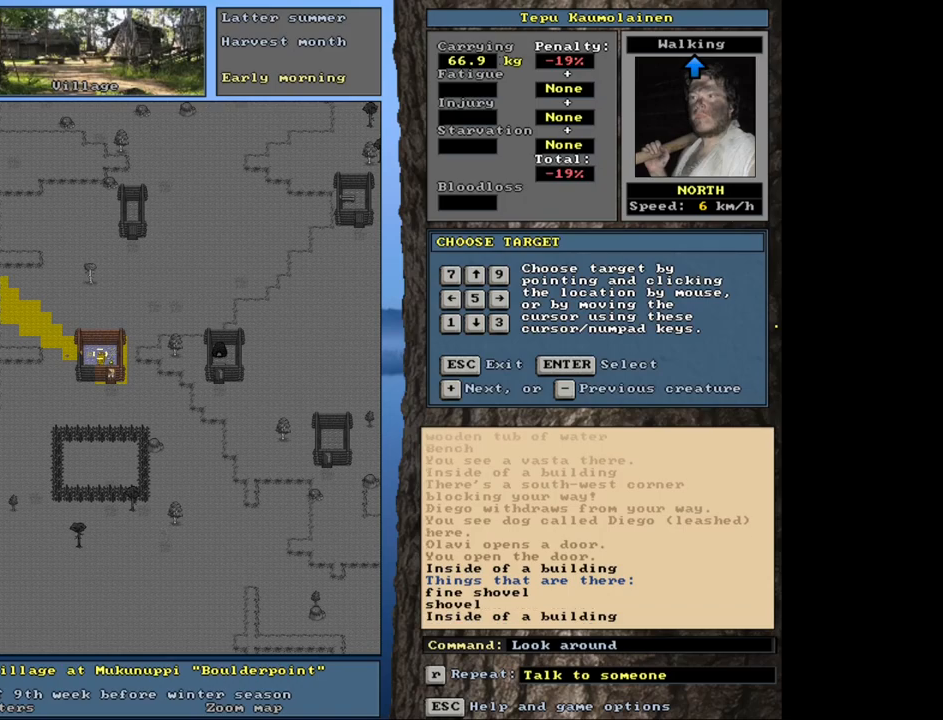
{"keys": [], "mouse": [], "events": [[383, "num4", "down"], [483, "num4", "up"]]}
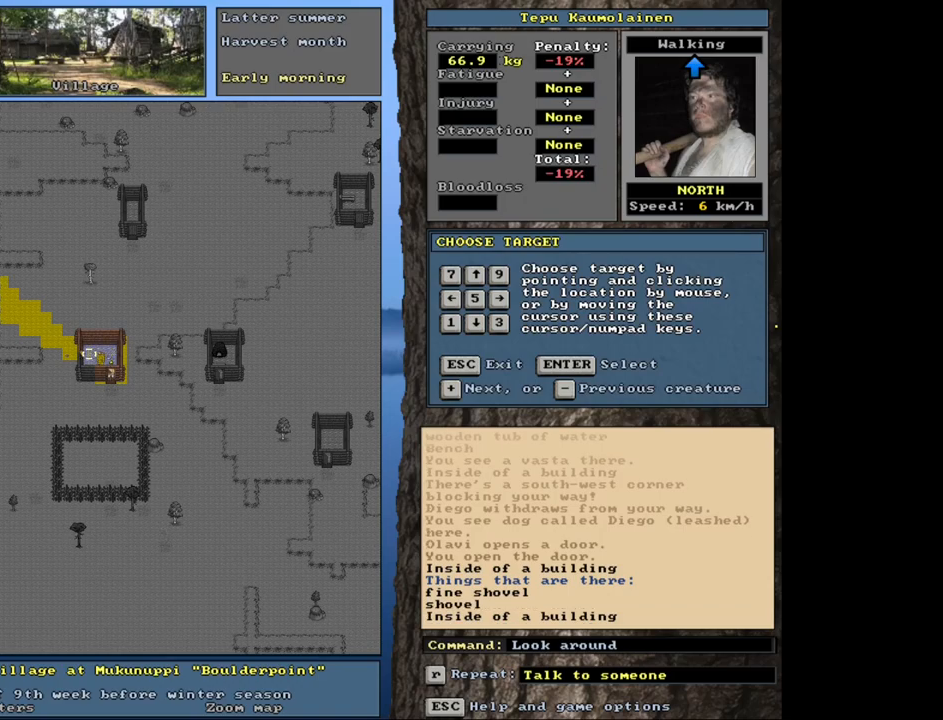
{"keys": ["num2"], "mouse": [], "events": [[467, "num2", "down"]]}
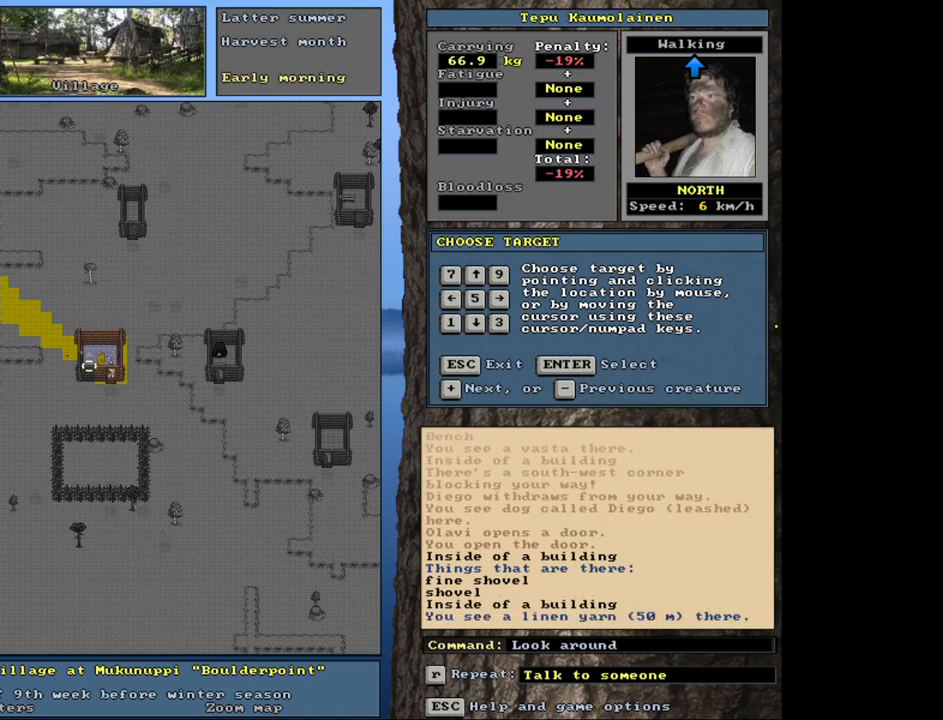
{"keys": [], "mouse": [], "events": [[67, "num2", "up"]]}
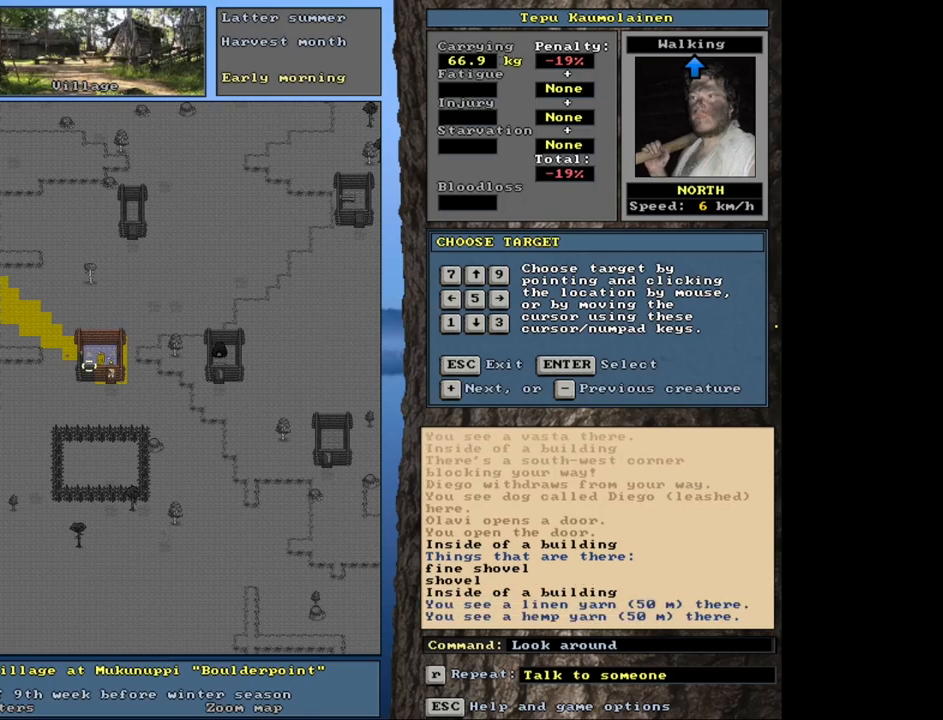
{"keys": [], "mouse": [], "events": []}
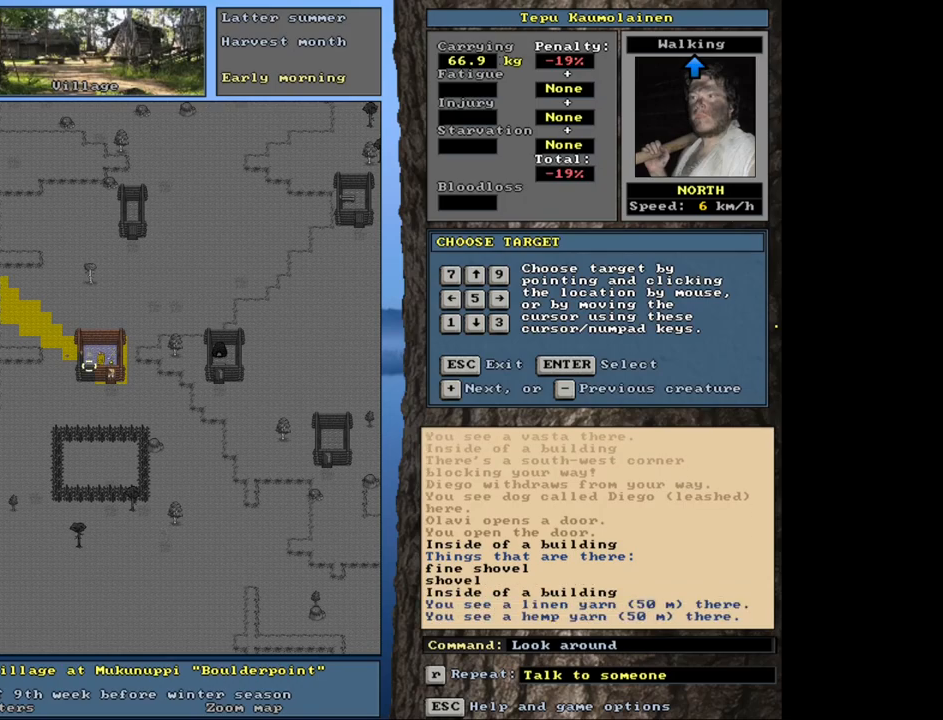
{"keys": [], "mouse": [], "events": [[33, "num6", "down"], [117, "num6", "up"]]}
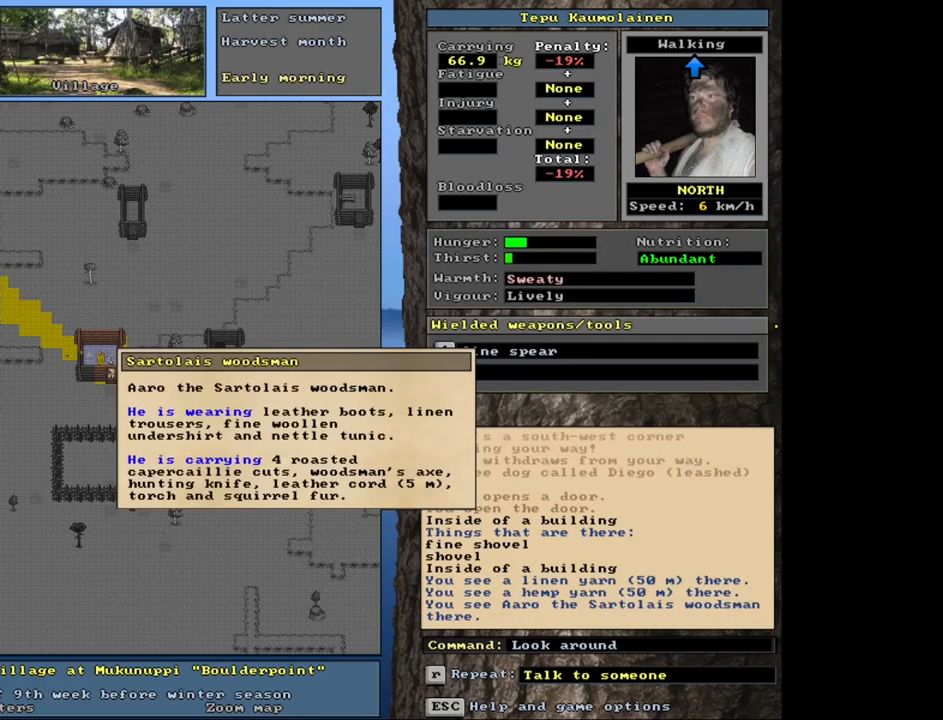
{"keys": [], "mouse": [], "events": []}
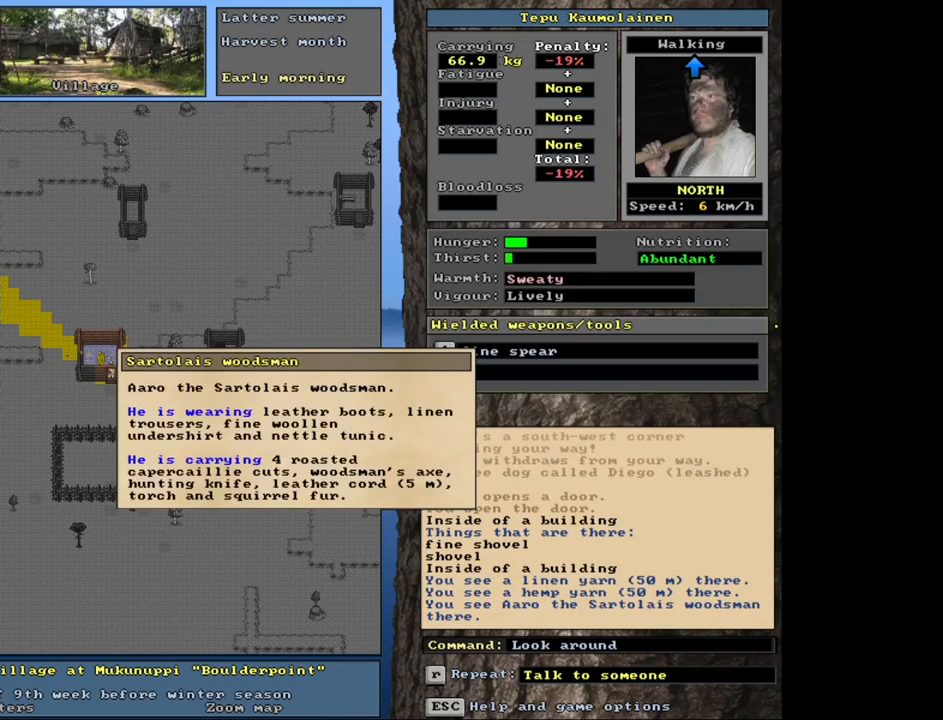
{"keys": [], "mouse": [], "events": []}
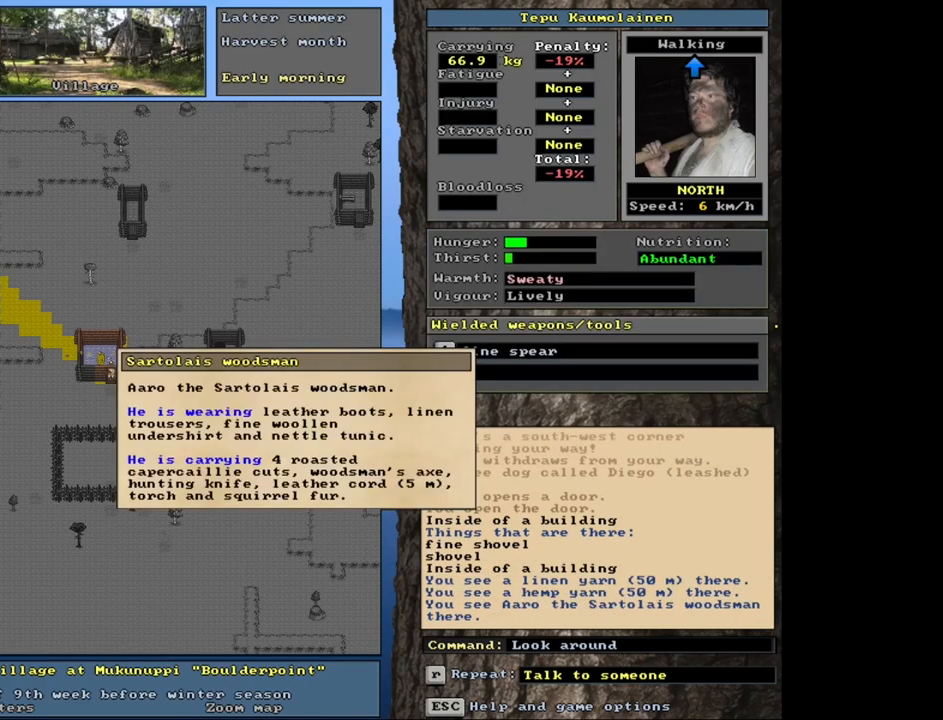
{"keys": [], "mouse": [], "events": []}
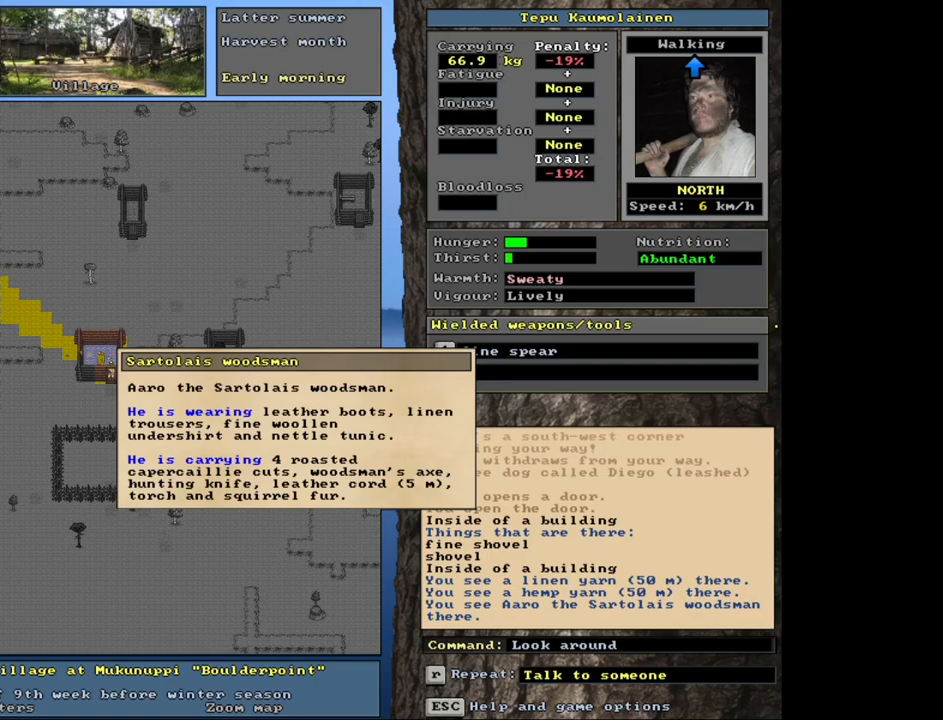
{"keys": [], "mouse": [], "events": []}
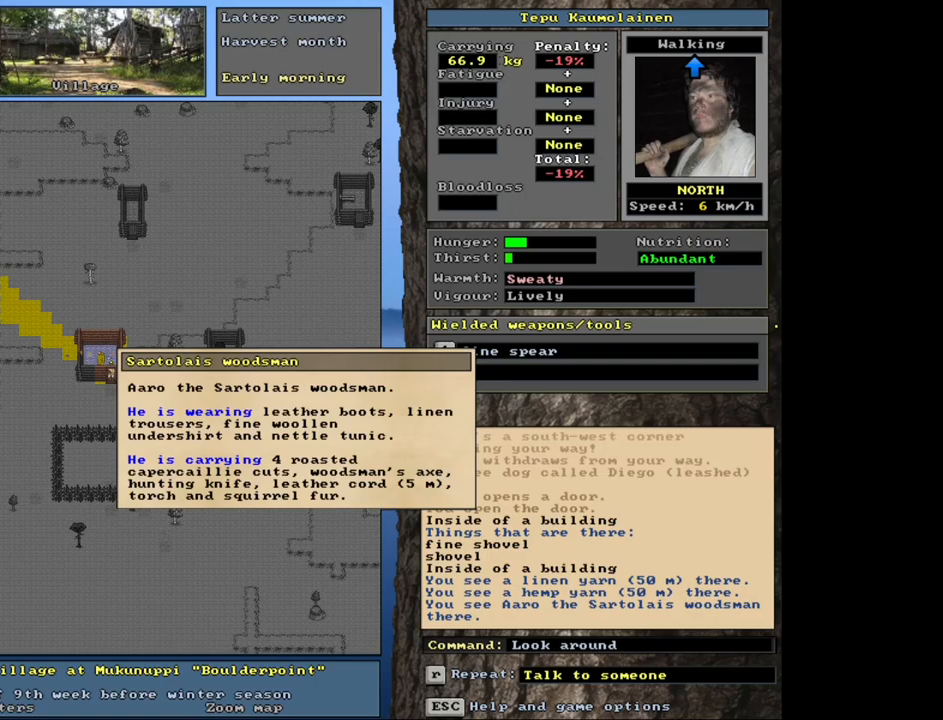
{"keys": [], "mouse": [], "events": []}
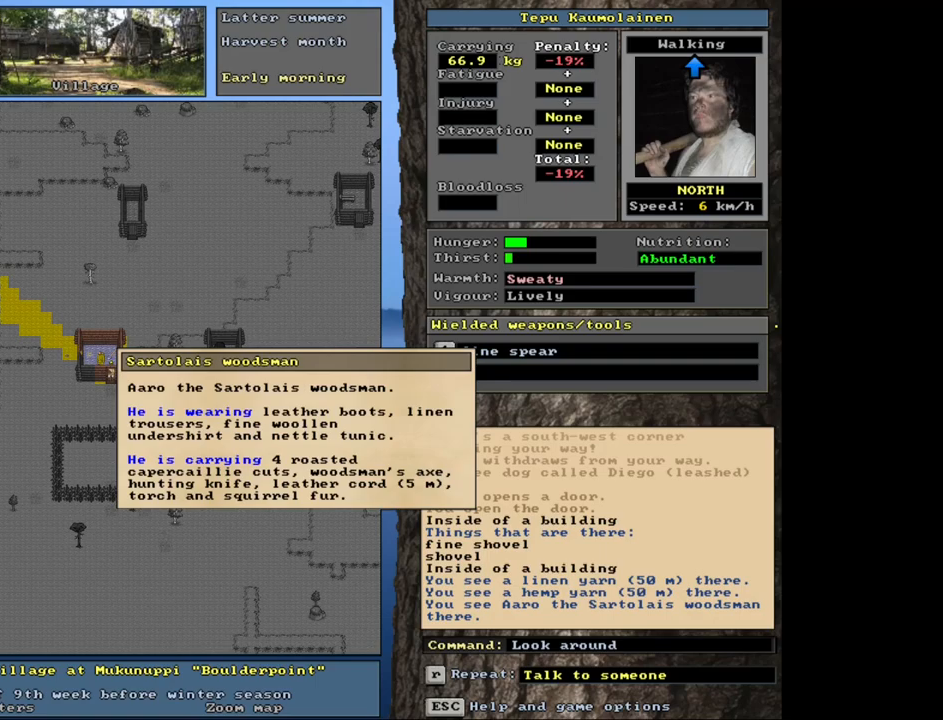
{"keys": [], "mouse": [], "events": [[167, "escape", "down"], [300, "escape", "up"]]}
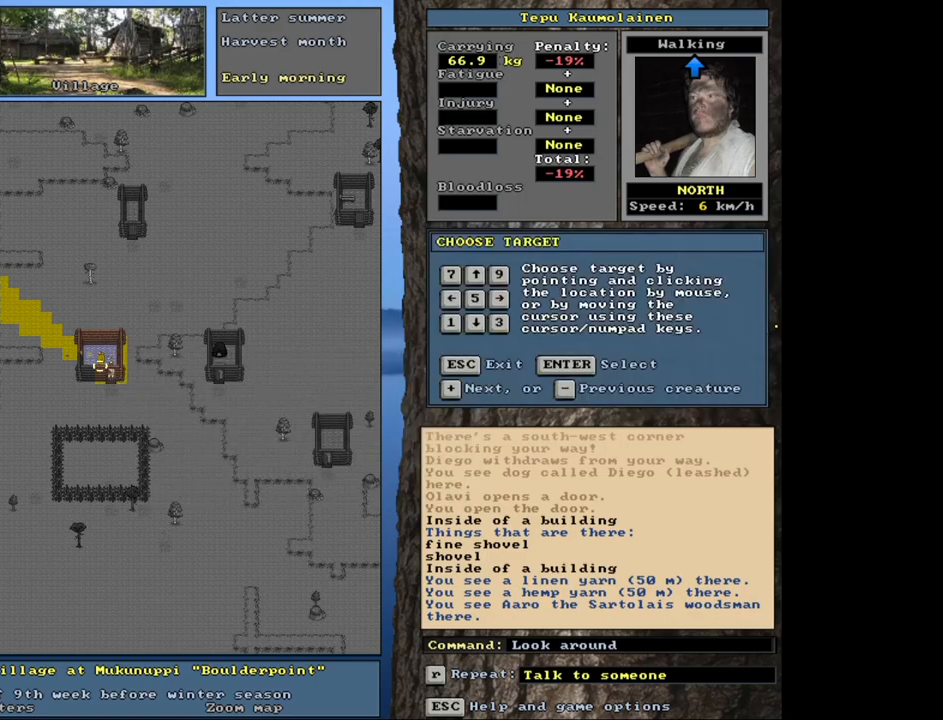
{"keys": [], "mouse": [], "events": [[33, "right", "down"], [150, "right", "up"], [367, "return", "down"], [433, "return", "up"]]}
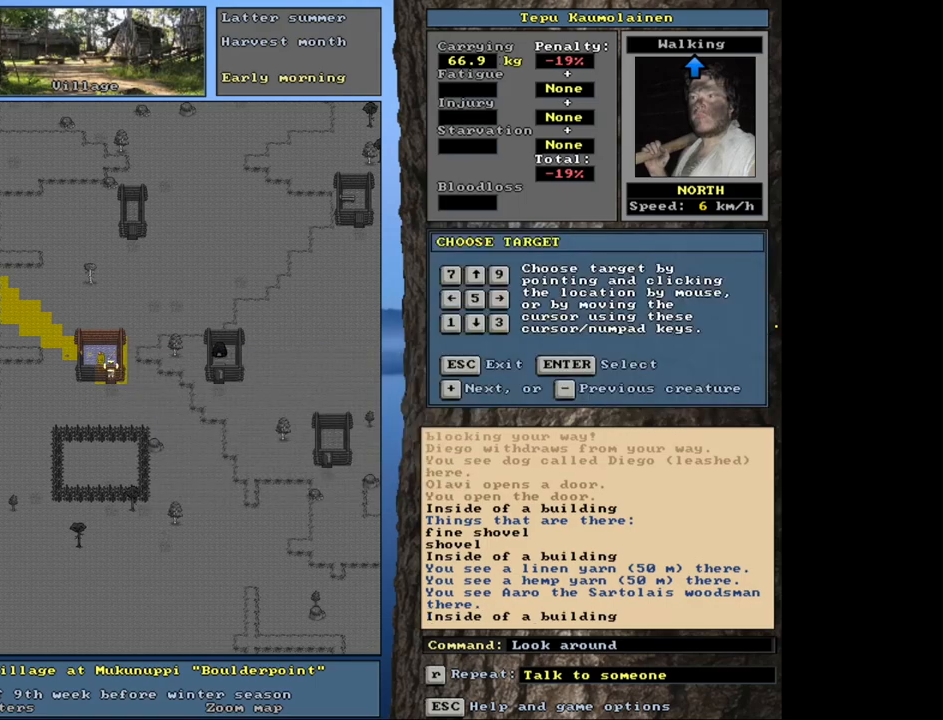
{"keys": [], "mouse": [], "events": []}
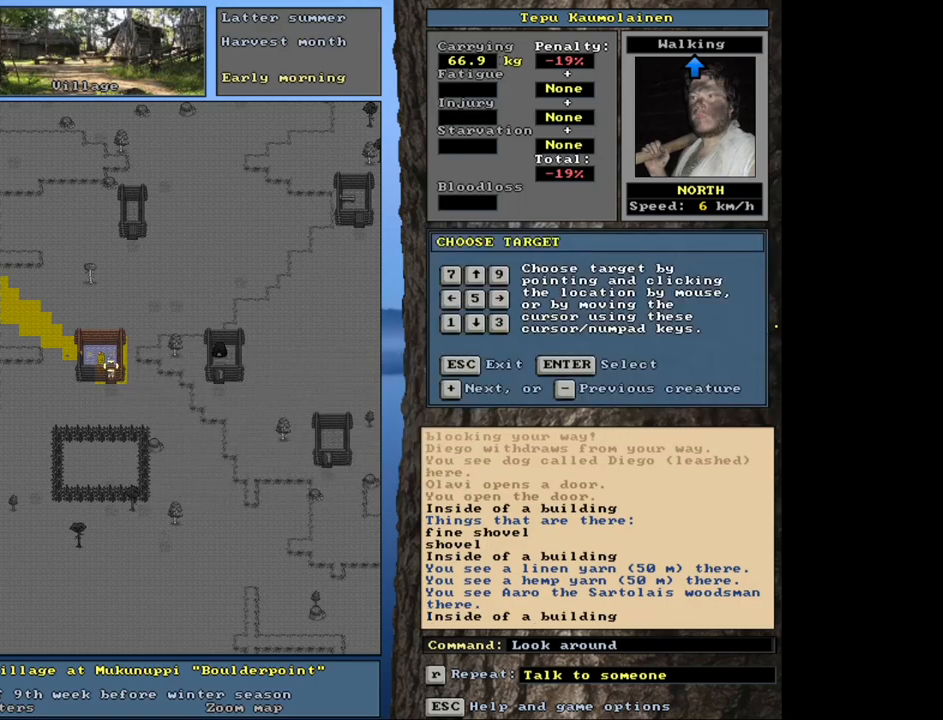
{"keys": [], "mouse": [], "events": [[167, "escape", "down"], [217, "escape", "up"]]}
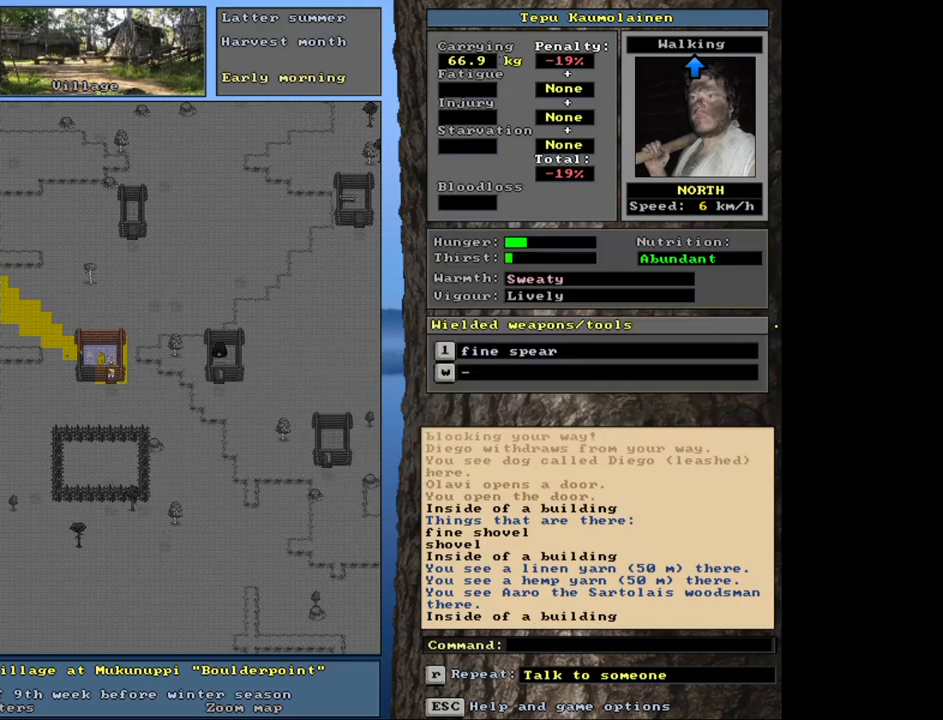
{"keys": ["return"], "mouse": [], "events": [[183, "shift_l", "down"], [233, "c", "down"], [333, "c", "up"], [350, "shift_l", "up"], [500, "return", "down"]]}
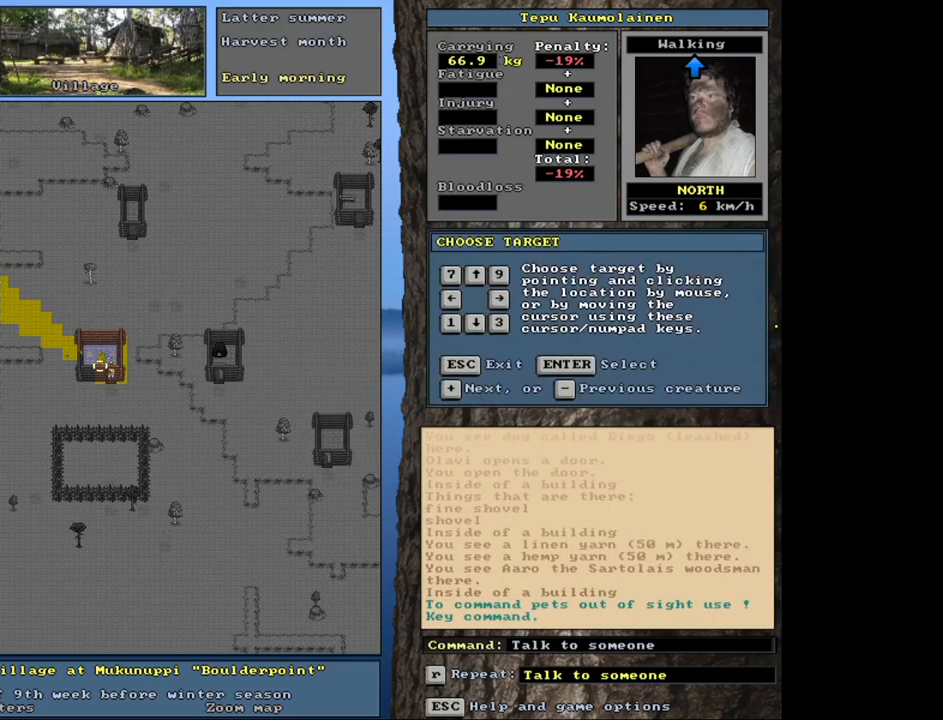
{"keys": [], "mouse": [], "events": [[100, "return", "up"], [317, "t", "down"], [417, "t", "up"]]}